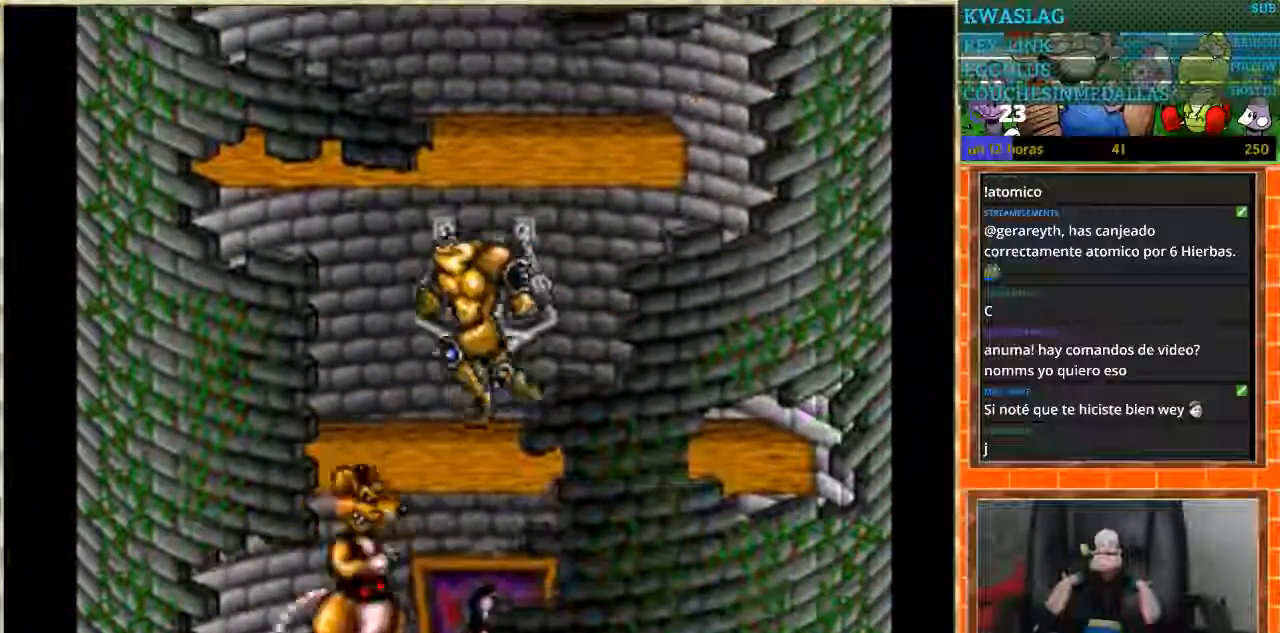
Gameplay with a controller (Nintendo layout); each line is a JSON object with the inputs held at the frame after it. "events" lists button and stick changes between this image and that frame as [ms after this image, input, new state], when the widget could be followed in between. Not read: L1 L3 R3.
{"buttons": ["DPAD_RIGHT"], "events": [[400, "DPAD_LEFT", "up"], [400, "DPAD_RIGHT", "down"]]}
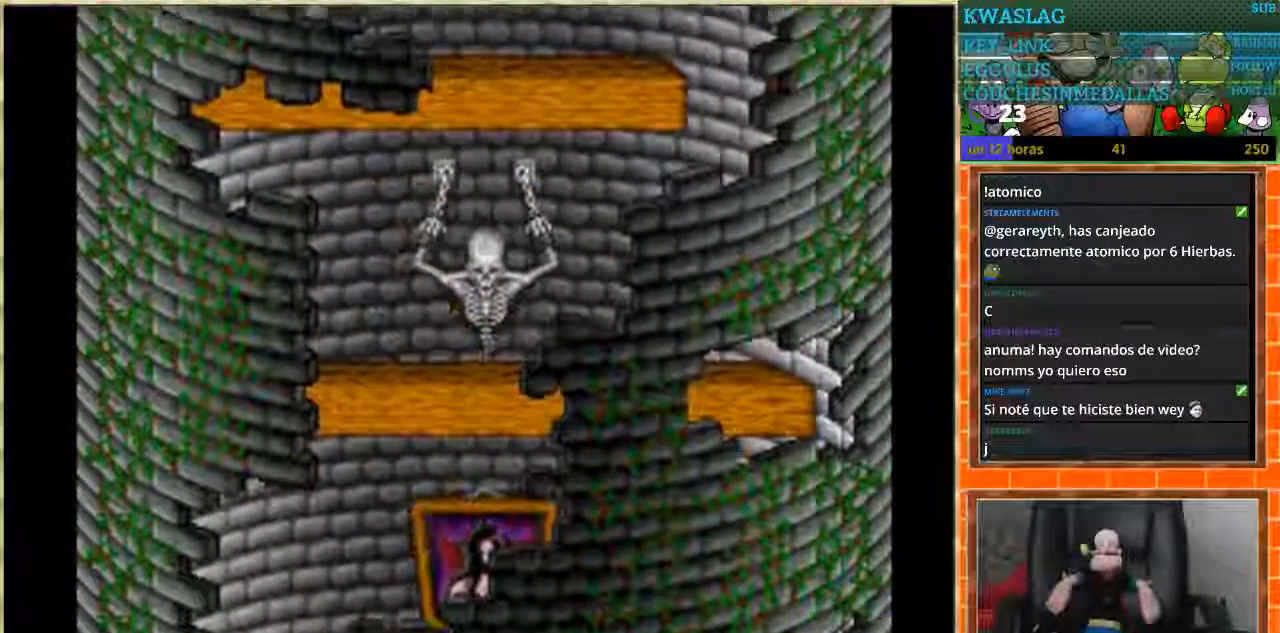
{"buttons": ["DPAD_RIGHT"], "events": []}
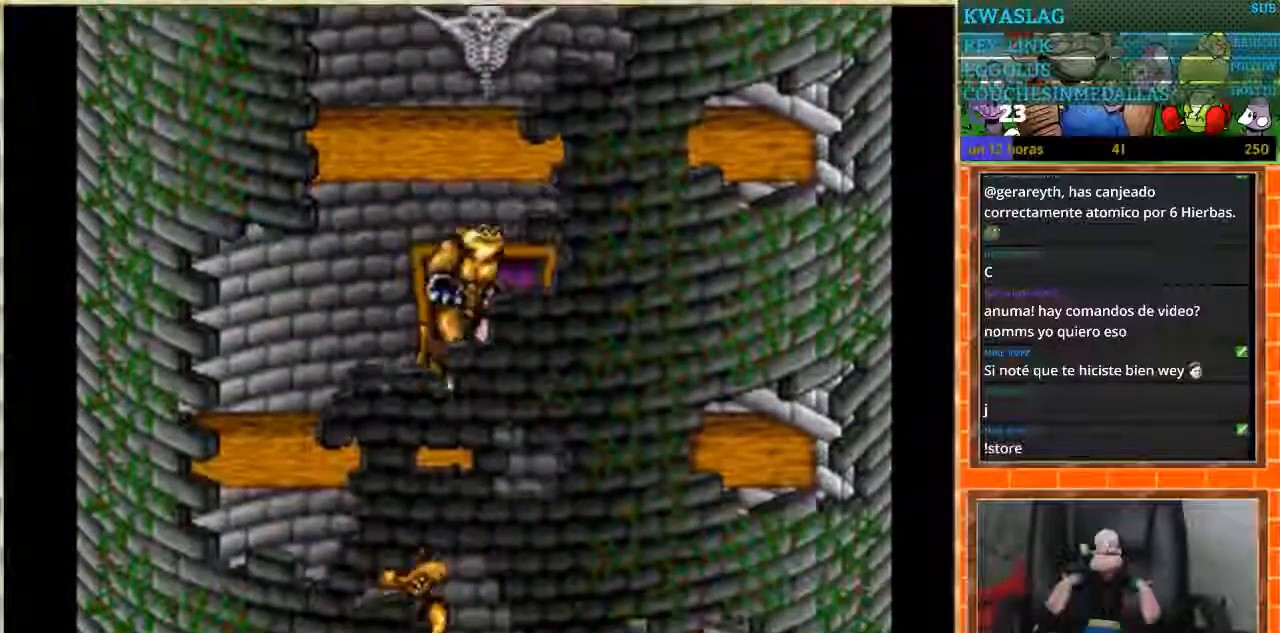
{"buttons": ["DPAD_LEFT"], "events": [[434, "DPAD_RIGHT", "up"], [467, "DPAD_LEFT", "down"]]}
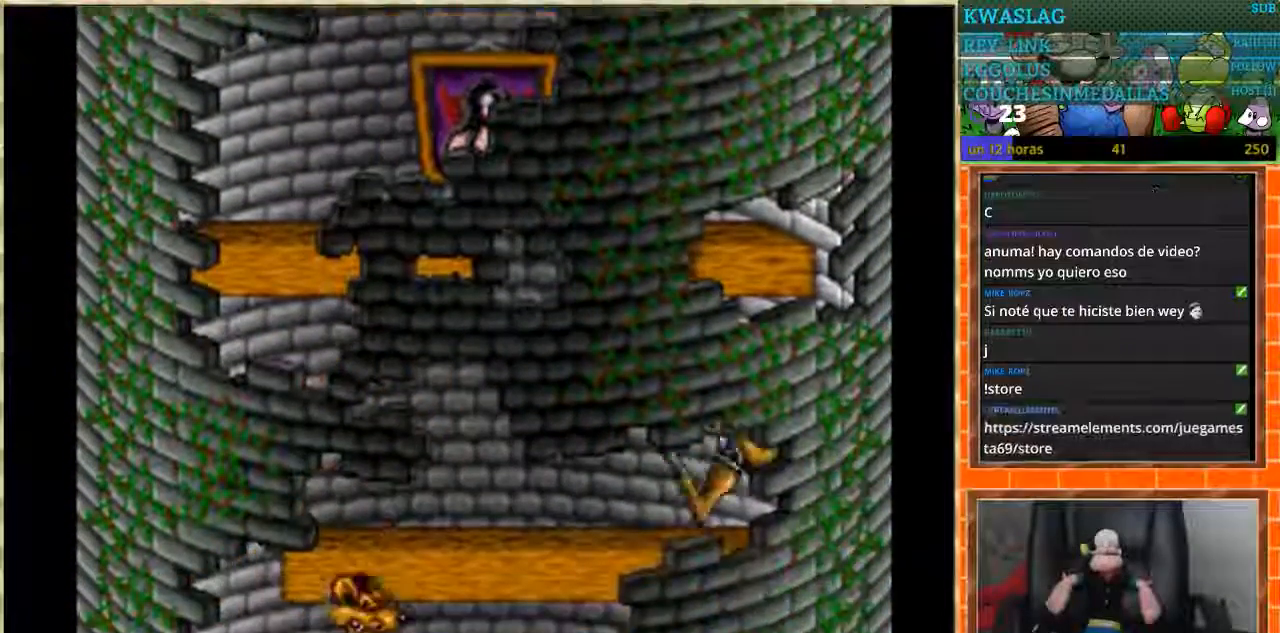
{"buttons": ["DPAD_LEFT"], "events": []}
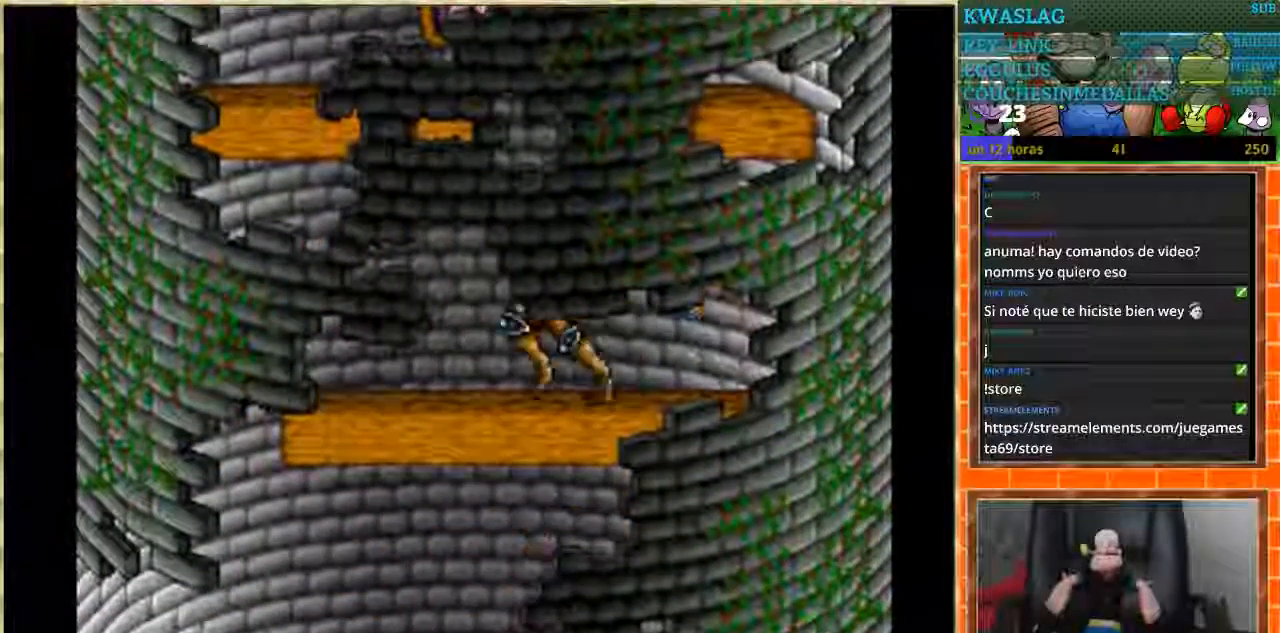
{"buttons": ["DPAD_RIGHT"], "events": [[467, "DPAD_LEFT", "up"], [500, "DPAD_RIGHT", "down"]]}
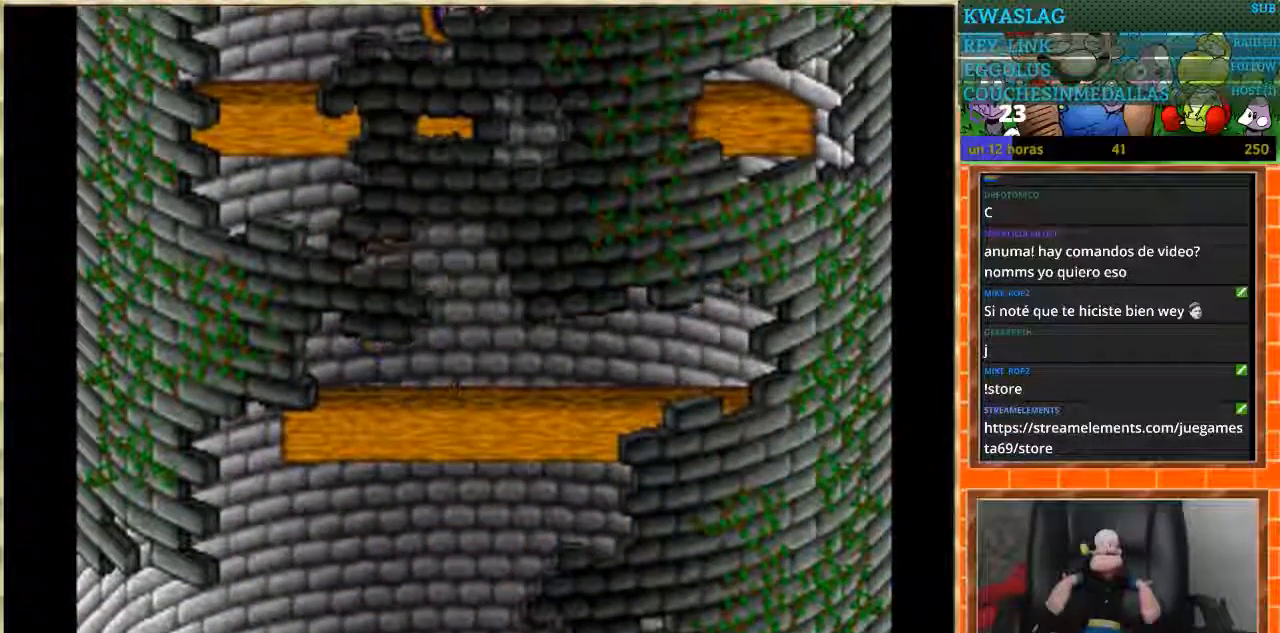
{"buttons": ["DPAD_RIGHT"], "events": []}
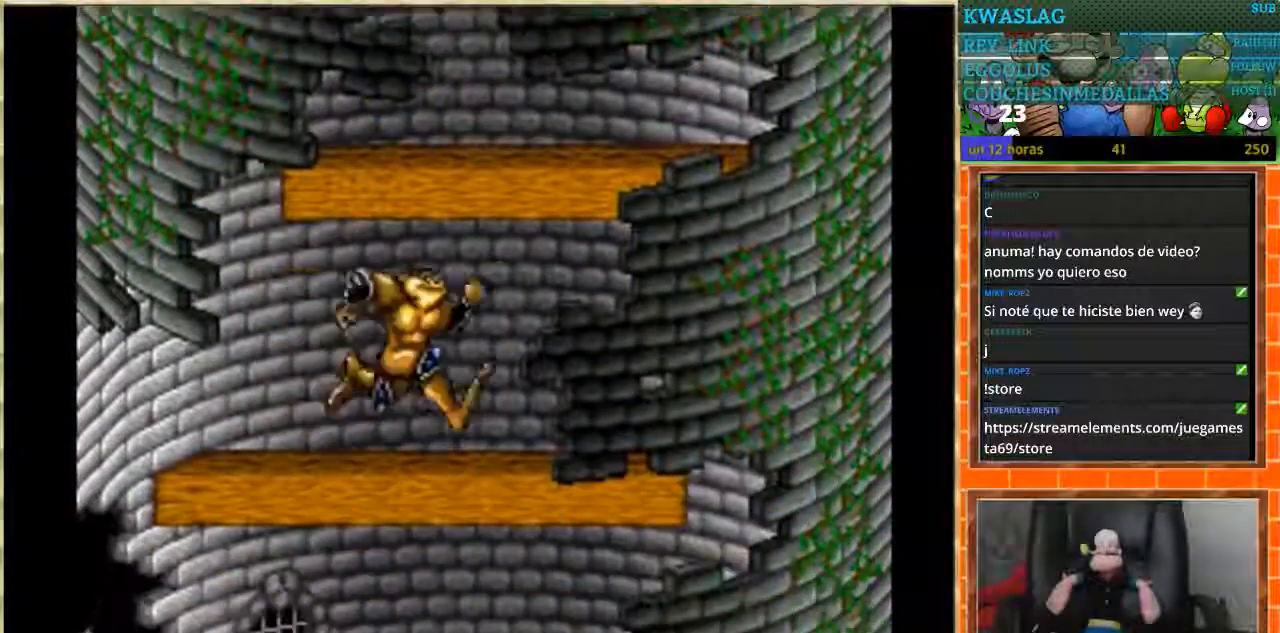
{"buttons": [], "events": [[500, "DPAD_RIGHT", "up"]]}
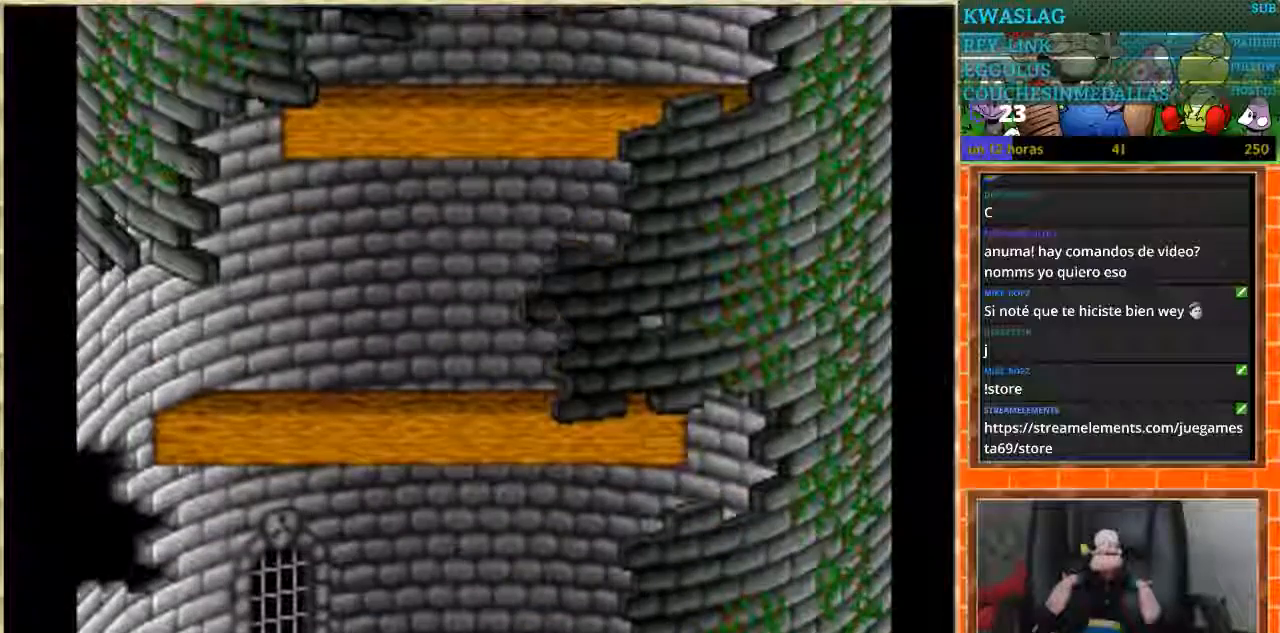
{"buttons": ["DPAD_LEFT"], "events": [[34, "DPAD_LEFT", "down"]]}
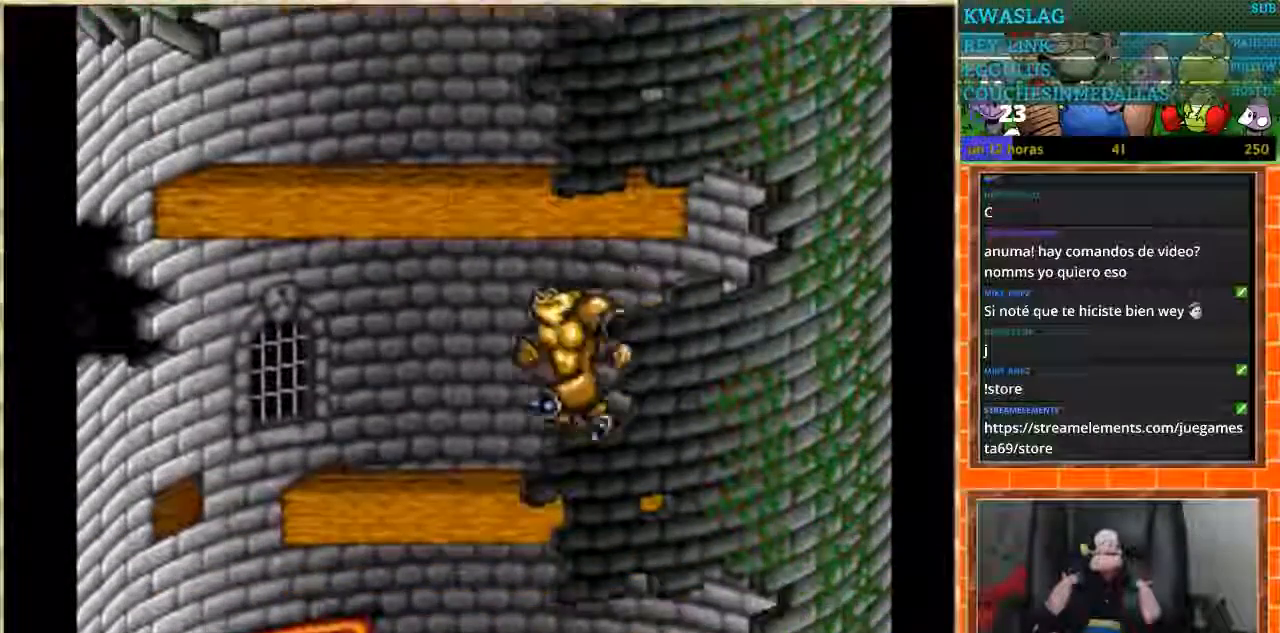
{"buttons": ["DPAD_RIGHT"], "events": [[500, "DPAD_LEFT", "up"], [500, "DPAD_RIGHT", "down"]]}
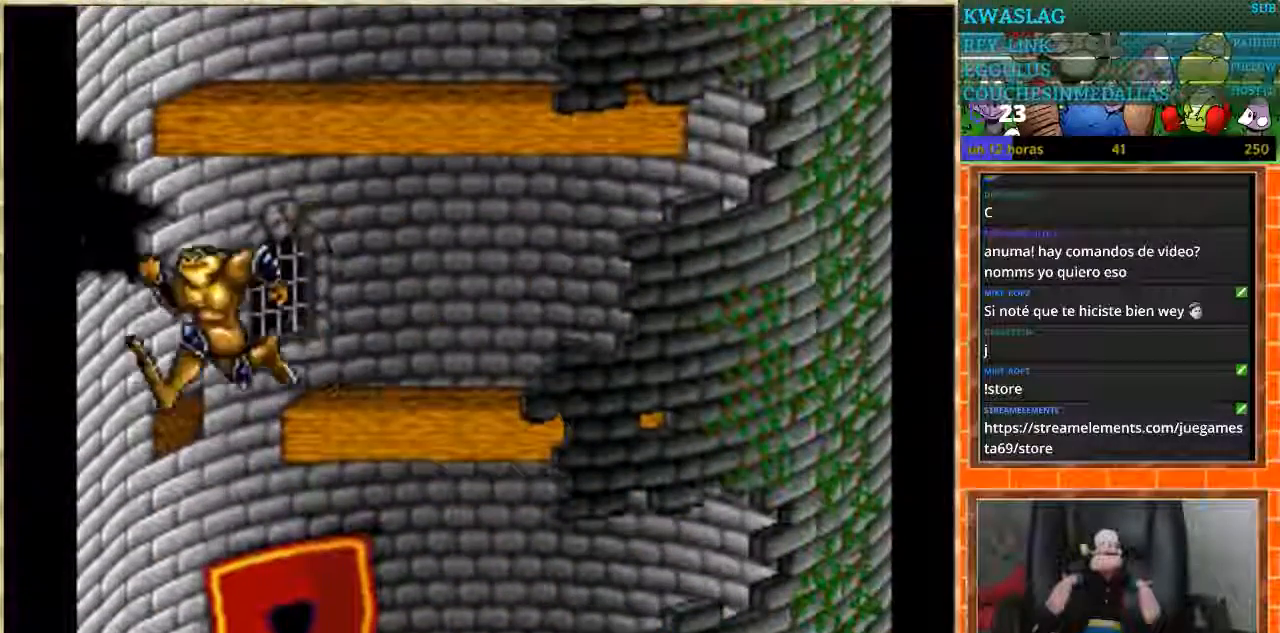
{"buttons": ["DPAD_RIGHT"], "events": []}
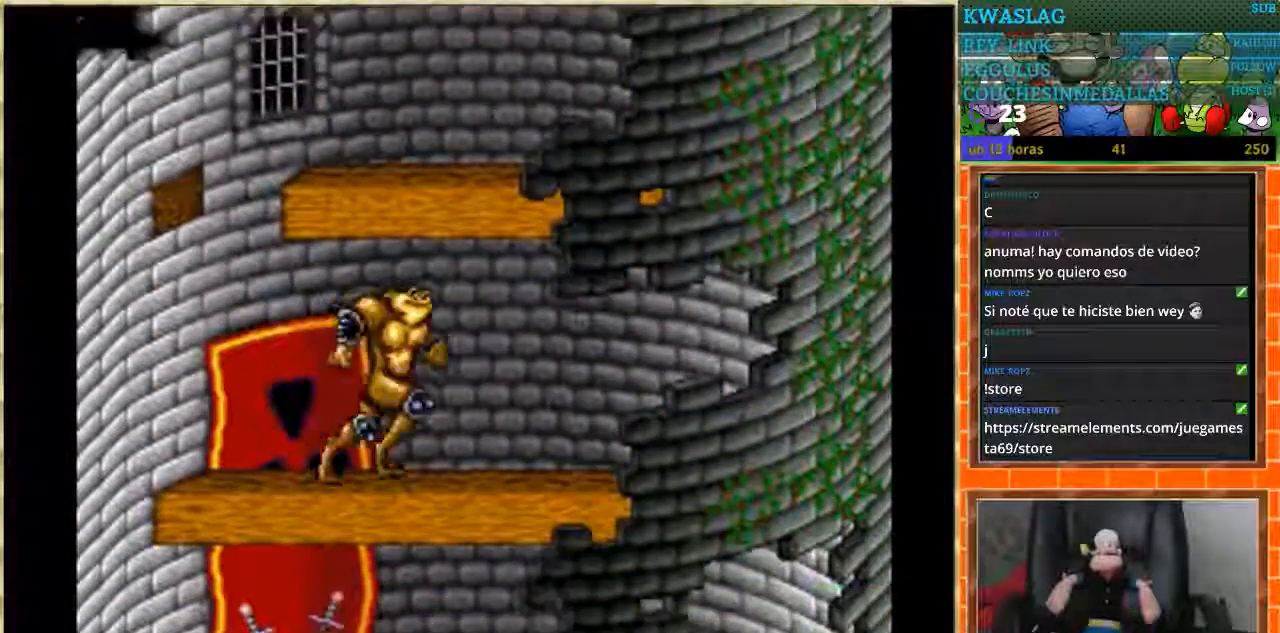
{"buttons": ["DPAD_RIGHT"], "events": []}
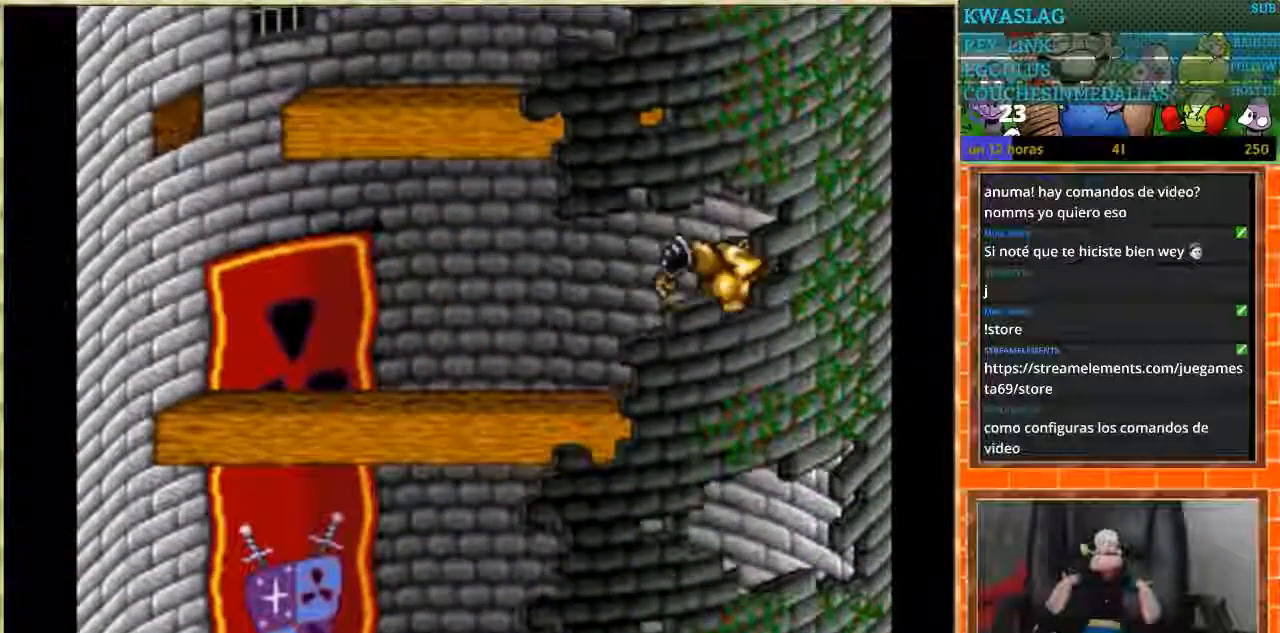
{"buttons": ["DPAD_LEFT"], "events": [[34, "DPAD_RIGHT", "up"], [67, "DPAD_LEFT", "down"]]}
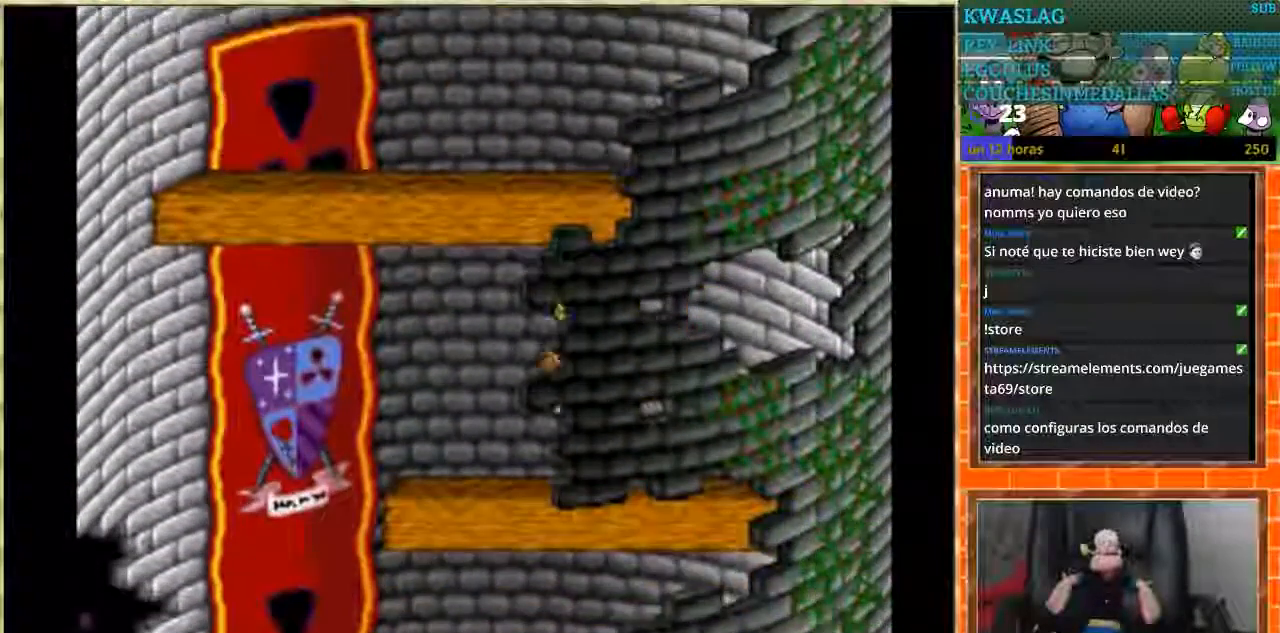
{"buttons": ["DPAD_RIGHT"], "events": [[434, "DPAD_LEFT", "up"], [434, "DPAD_RIGHT", "down"]]}
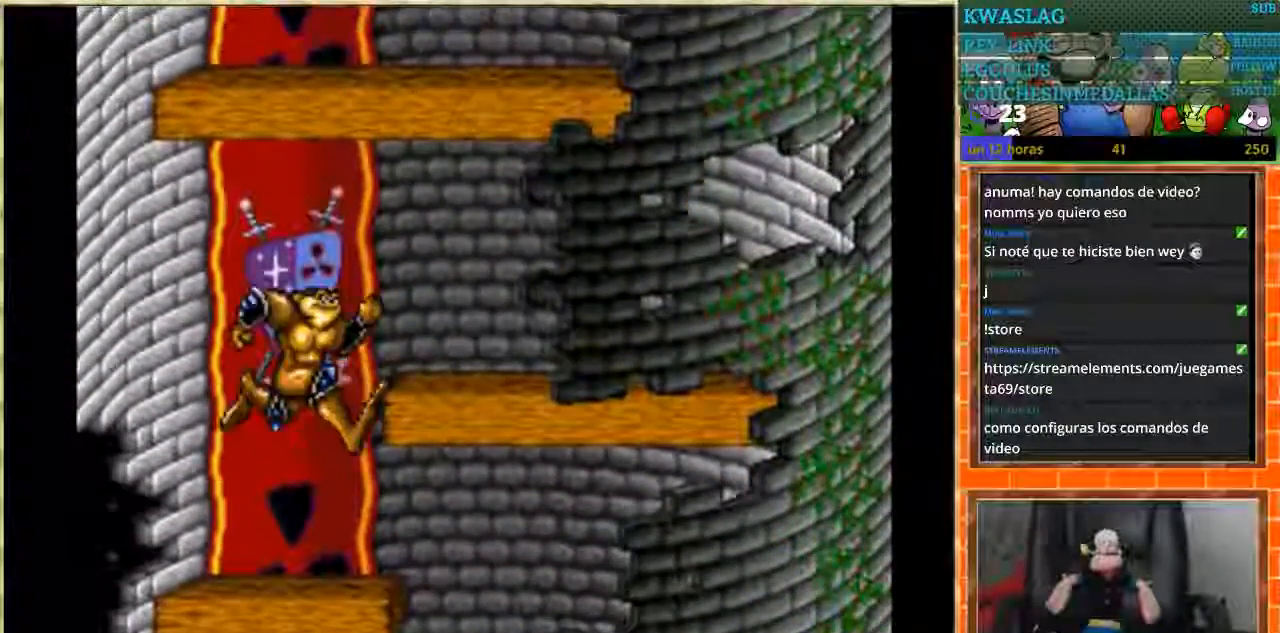
{"buttons": [], "events": [[467, "DPAD_RIGHT", "up"]]}
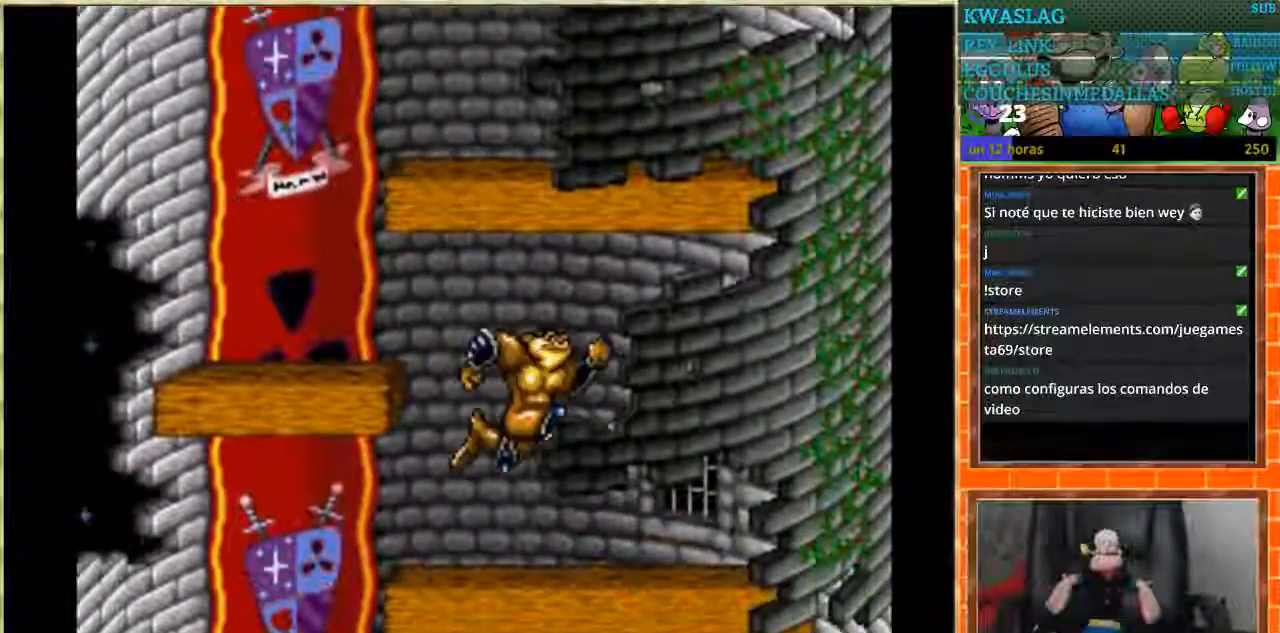
{"buttons": ["DPAD_RIGHT"], "events": [[33, "DPAD_LEFT", "down"], [467, "DPAD_LEFT", "up"], [500, "DPAD_RIGHT", "down"]]}
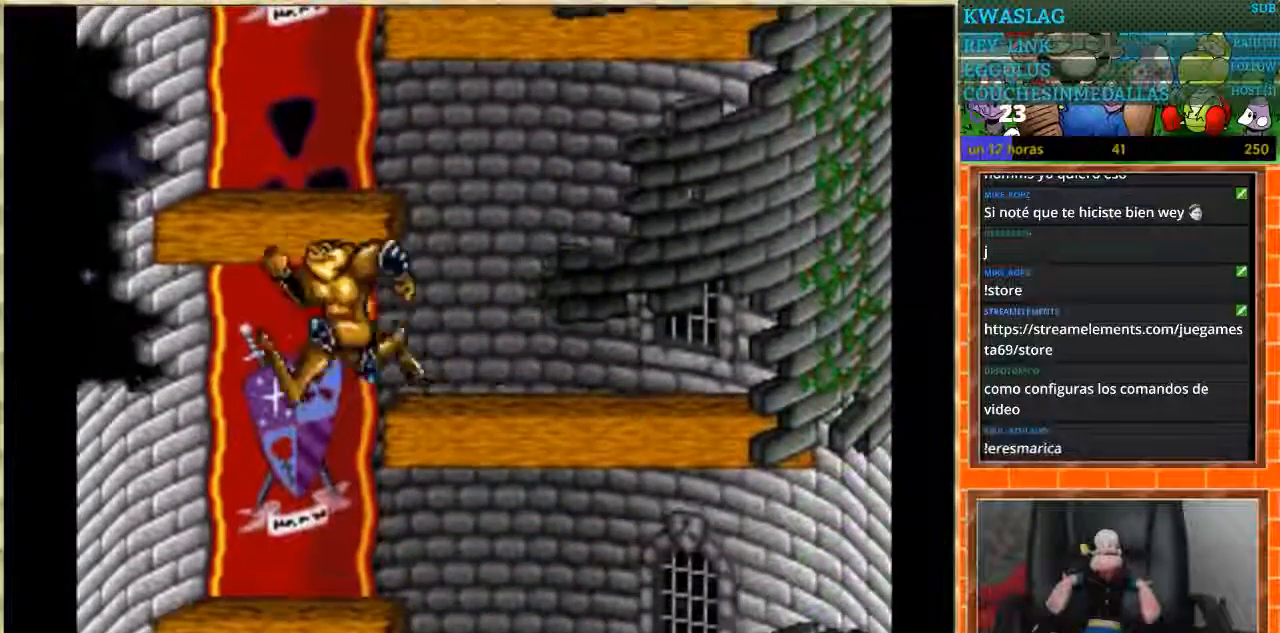
{"buttons": ["DPAD_LEFT"], "events": [[434, "DPAD_RIGHT", "up"], [467, "DPAD_LEFT", "down"]]}
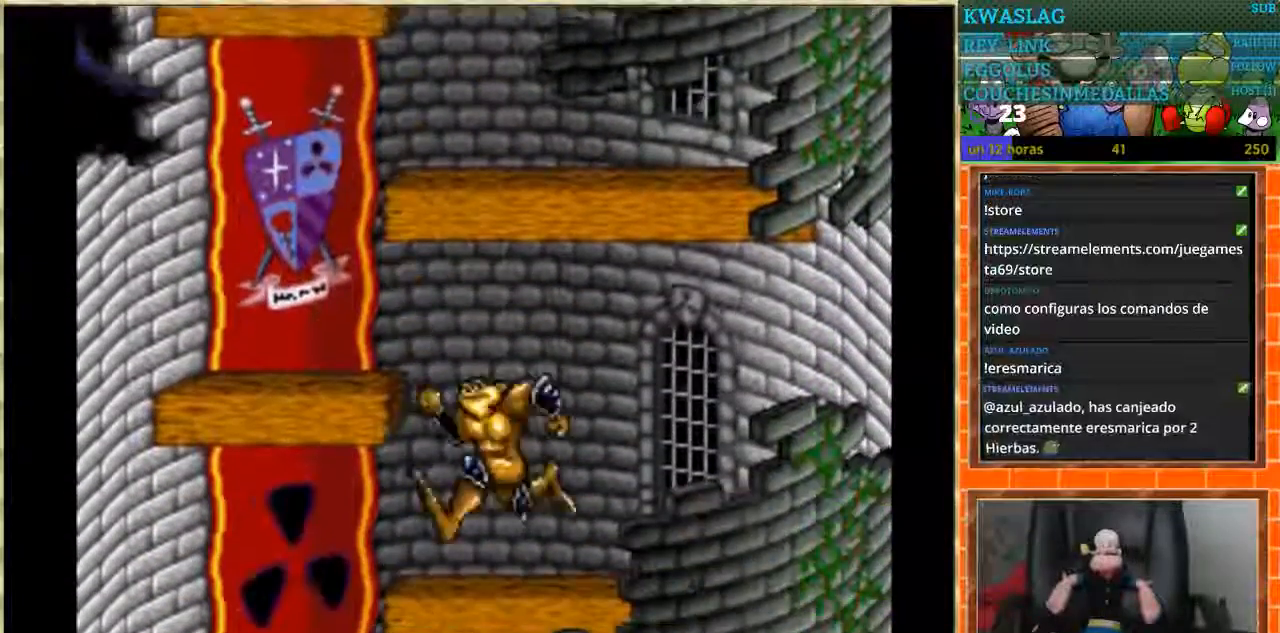
{"buttons": ["DPAD_LEFT"], "events": [[300, "DPAD_LEFT", "up"], [400, "DPAD_LEFT", "down"]]}
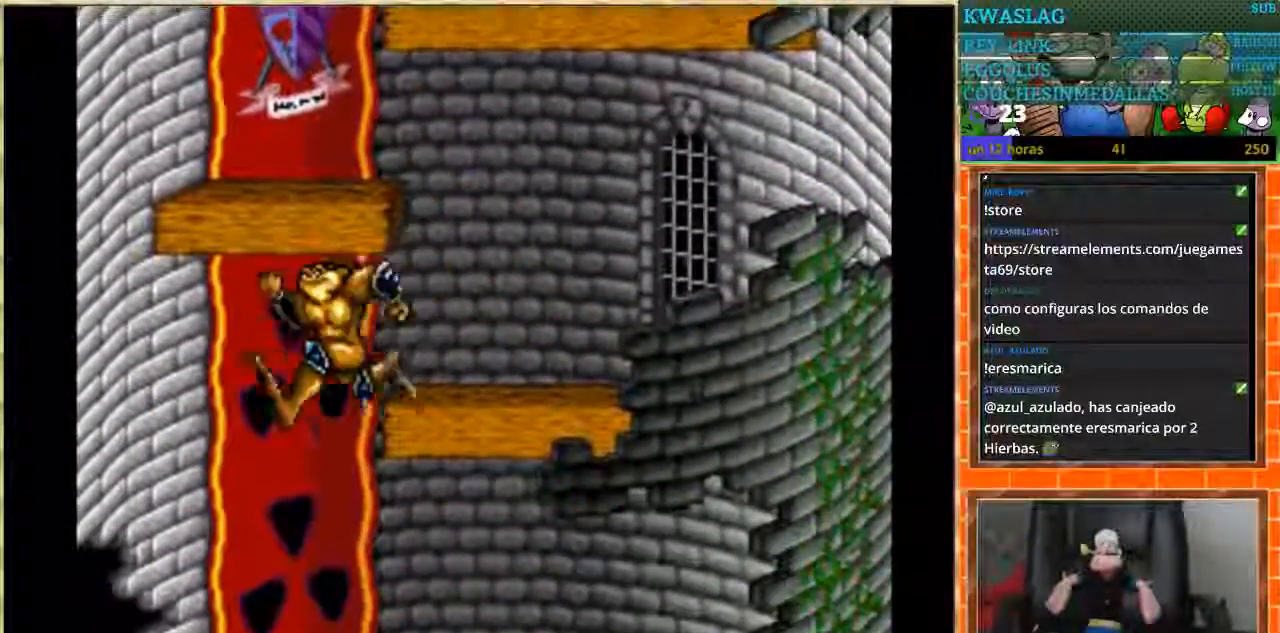
{"buttons": ["DPAD_RIGHT"], "events": [[67, "DPAD_LEFT", "up"], [100, "DPAD_RIGHT", "down"]]}
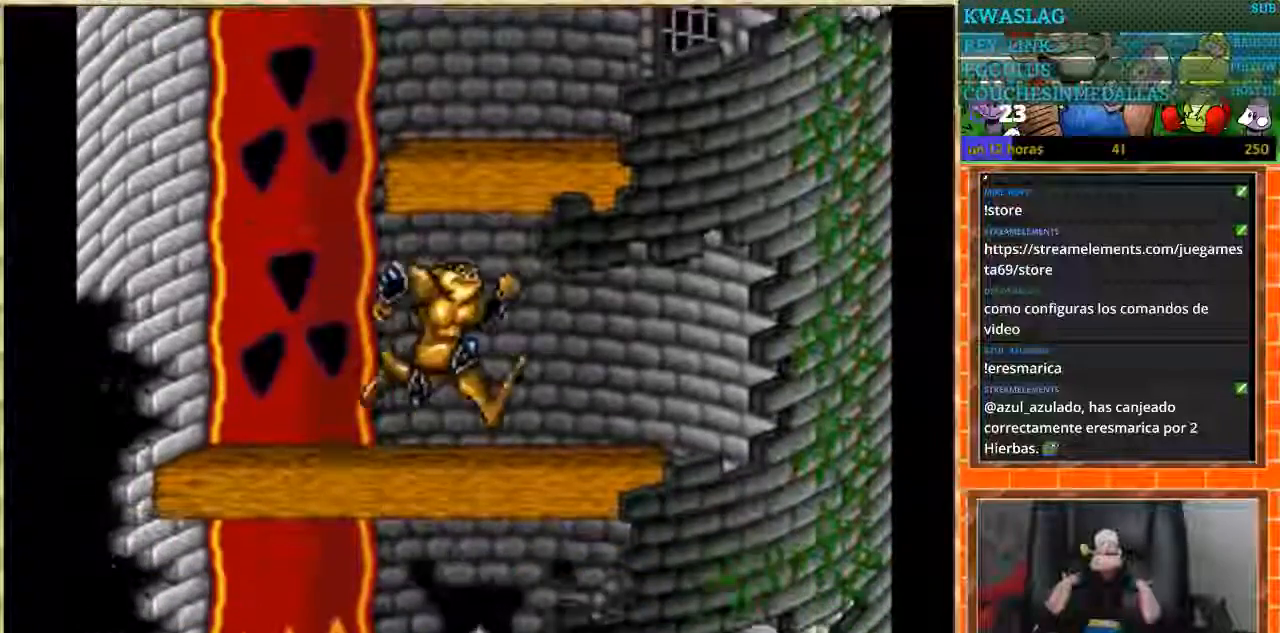
{"buttons": ["DPAD_LEFT"], "events": [[400, "DPAD_RIGHT", "up"], [434, "DPAD_LEFT", "down"]]}
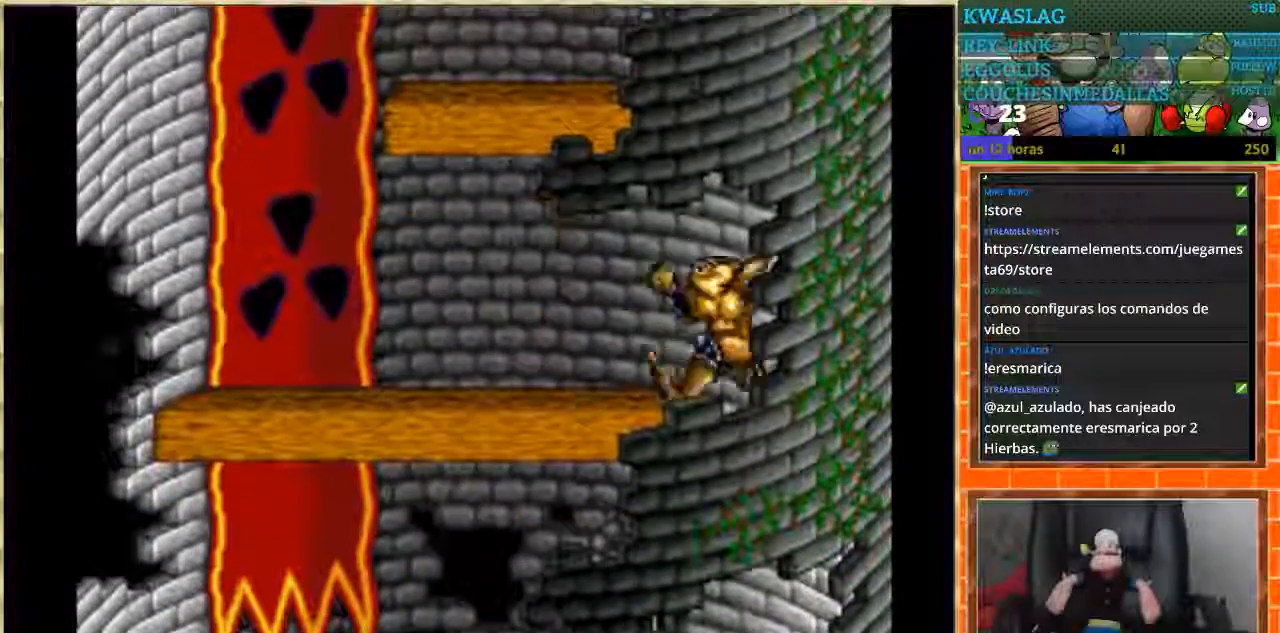
{"buttons": ["DPAD_LEFT"], "events": []}
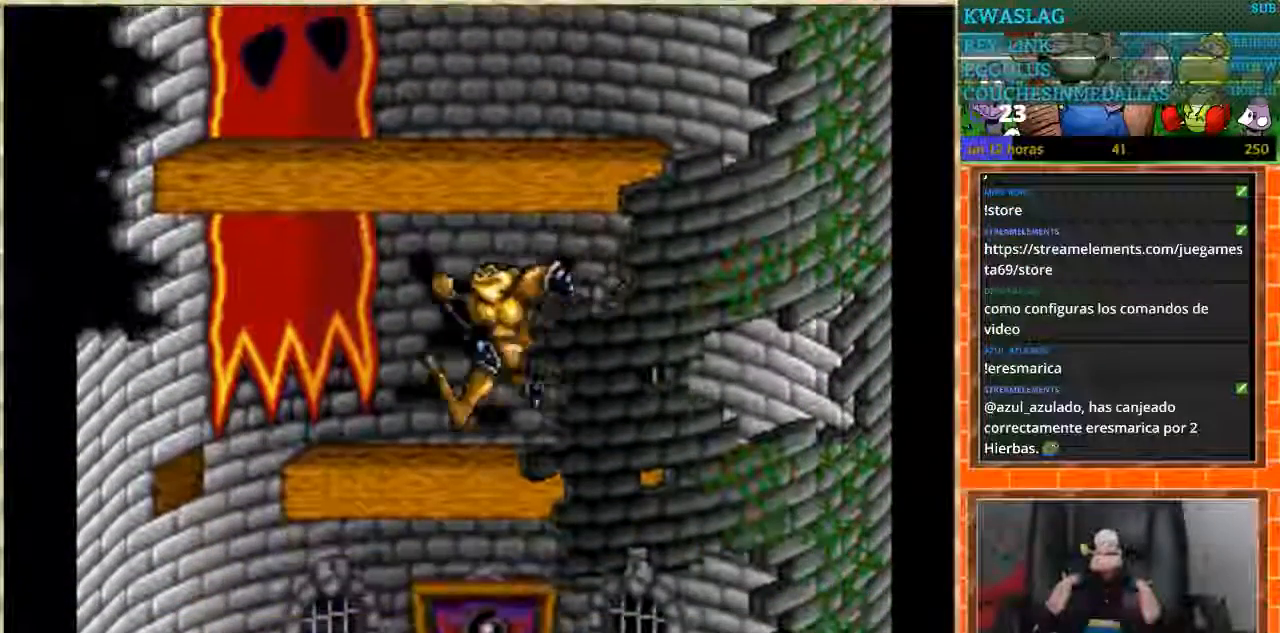
{"buttons": ["DPAD_RIGHT"], "events": [[400, "DPAD_LEFT", "up"], [467, "DPAD_RIGHT", "down"]]}
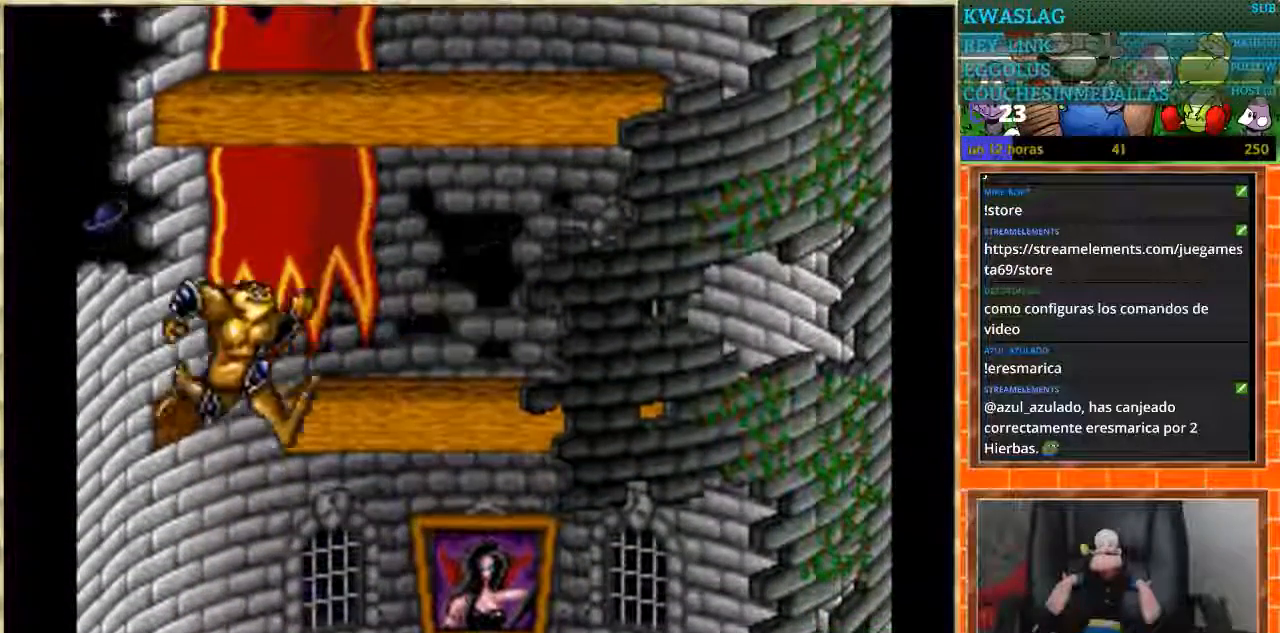
{"buttons": ["DPAD_RIGHT"], "events": []}
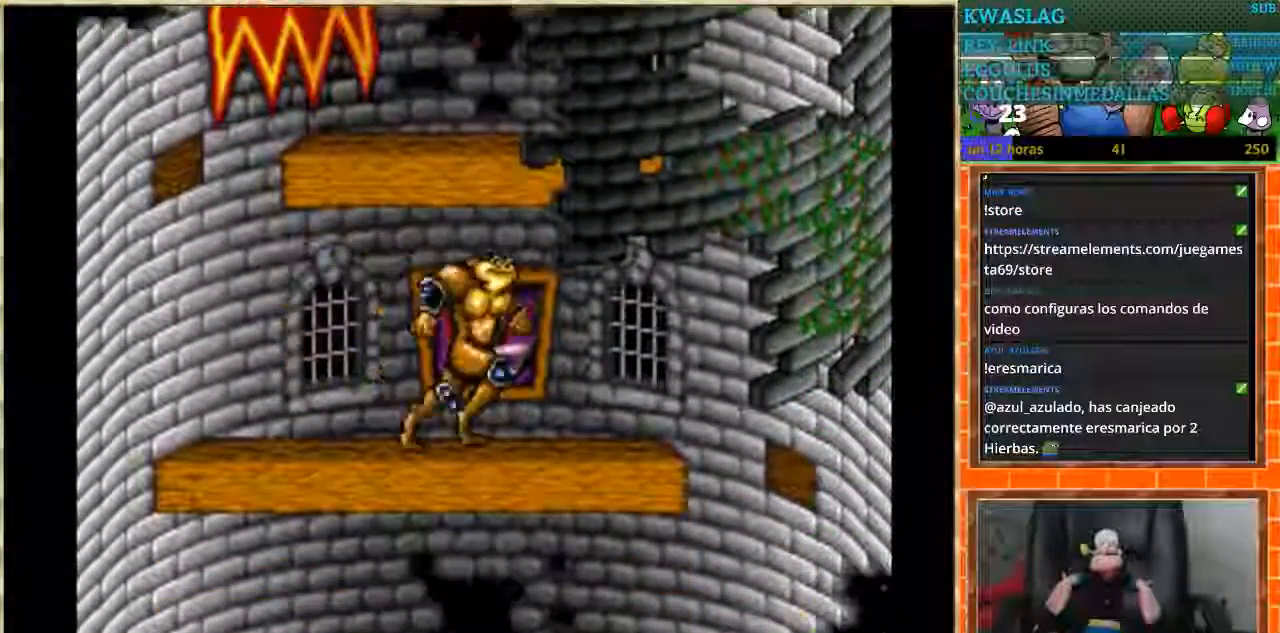
{"buttons": ["DPAD_LEFT"], "events": [[367, "DPAD_DOWN", "down"], [367, "DPAD_RIGHT", "up"], [400, "DPAD_DOWN", "up"], [400, "DPAD_LEFT", "down"]]}
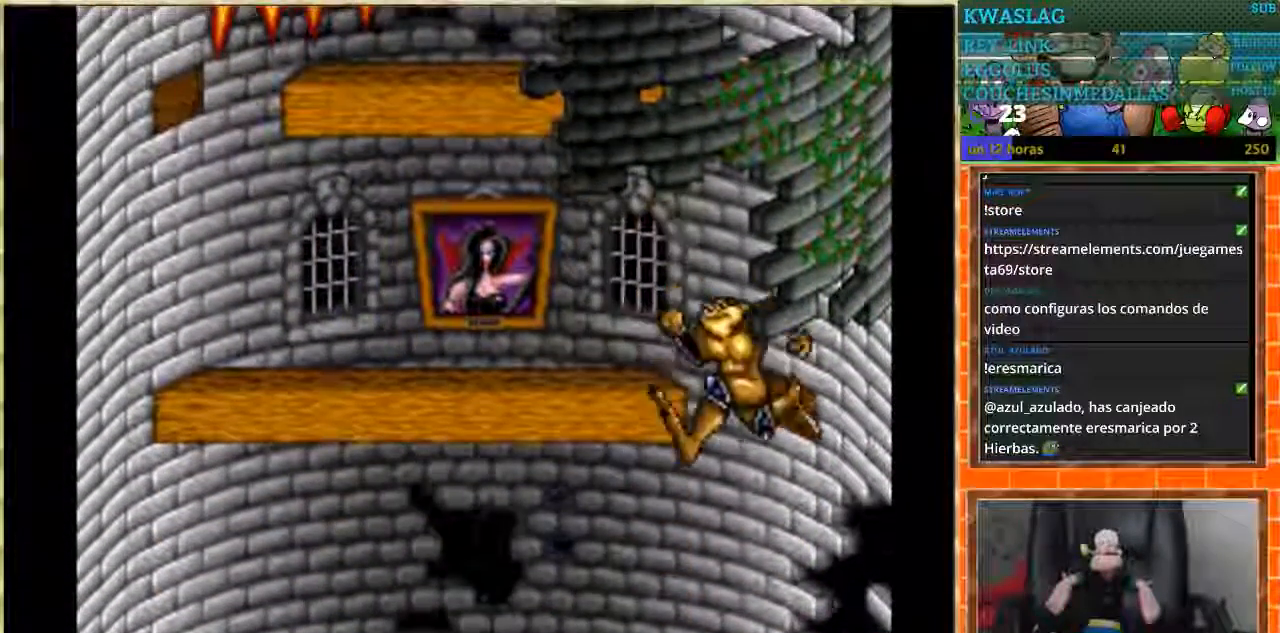
{"buttons": ["DPAD_LEFT"], "events": []}
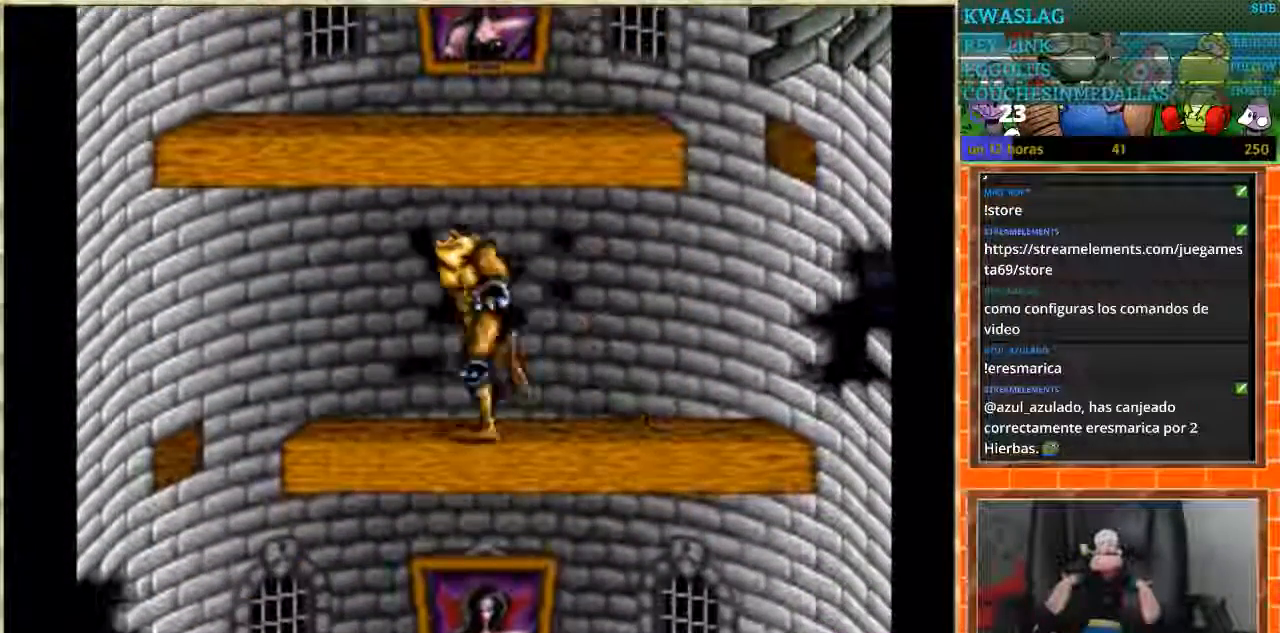
{"buttons": ["DPAD_RIGHT"], "events": [[400, "DPAD_LEFT", "up"], [433, "DPAD_RIGHT", "down"]]}
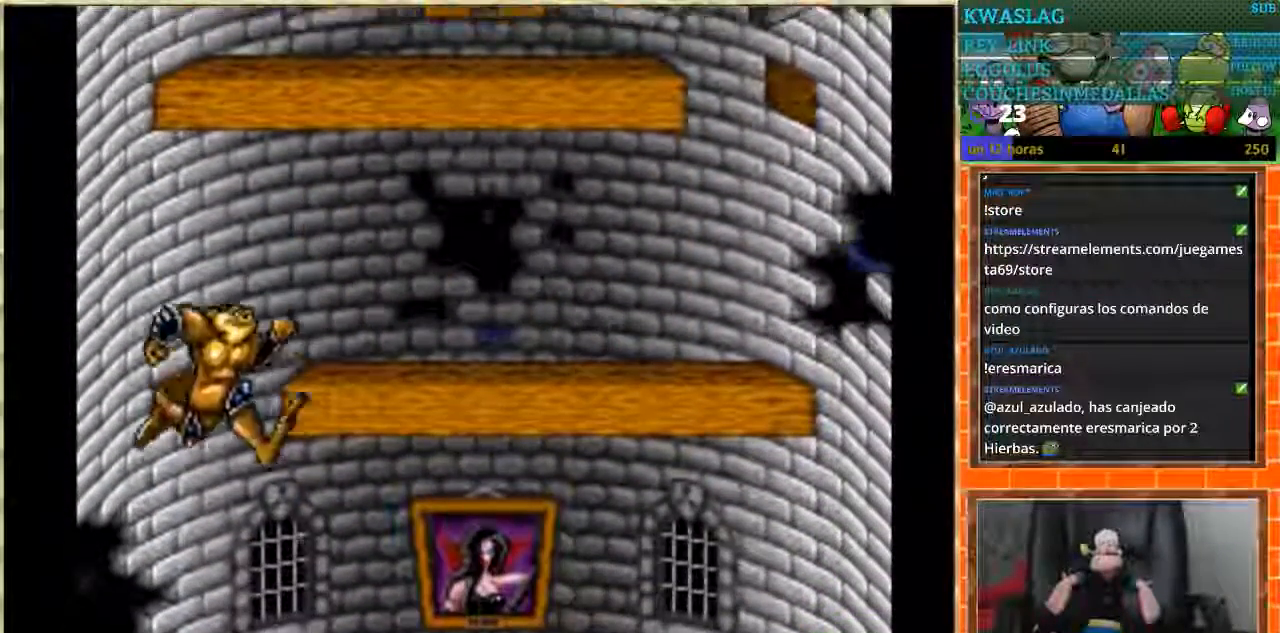
{"buttons": ["DPAD_RIGHT"], "events": []}
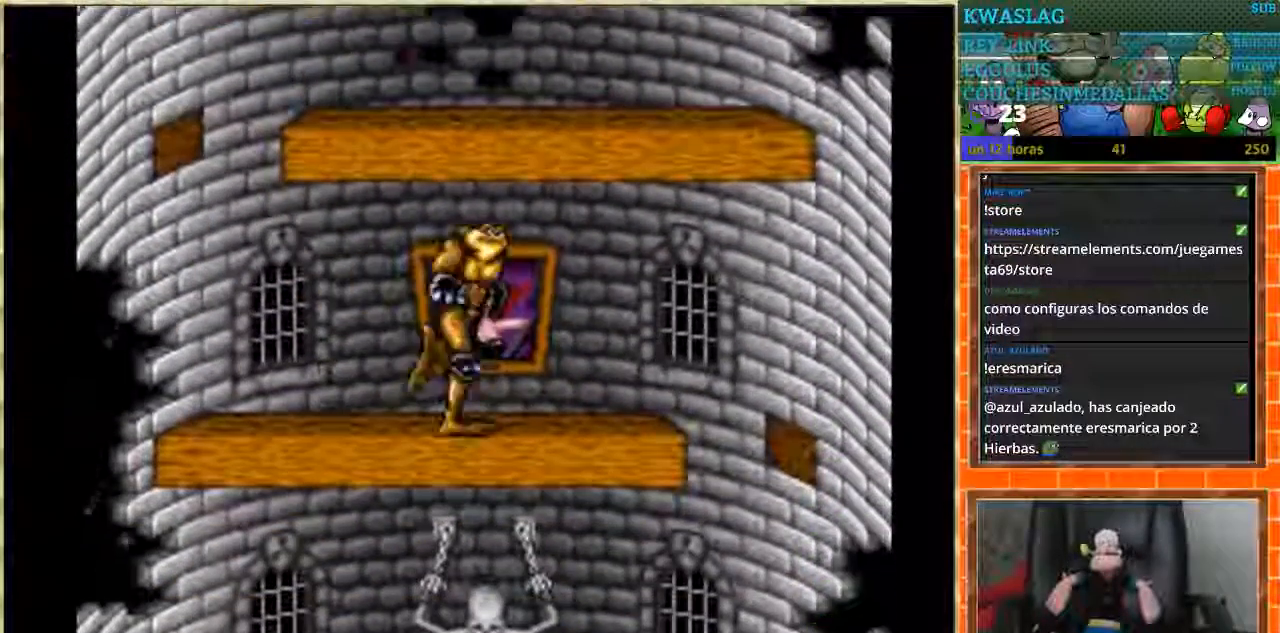
{"buttons": ["DPAD_LEFT"], "events": [[467, "DPAD_LEFT", "down"], [467, "DPAD_RIGHT", "up"]]}
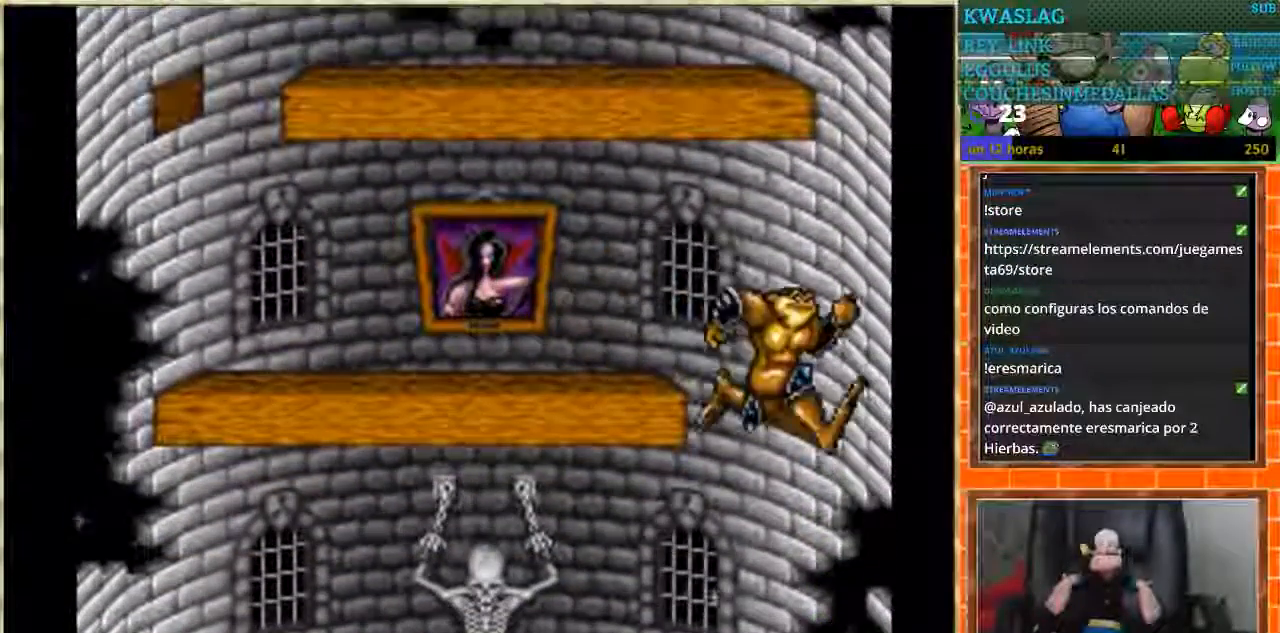
{"buttons": ["DPAD_LEFT"], "events": []}
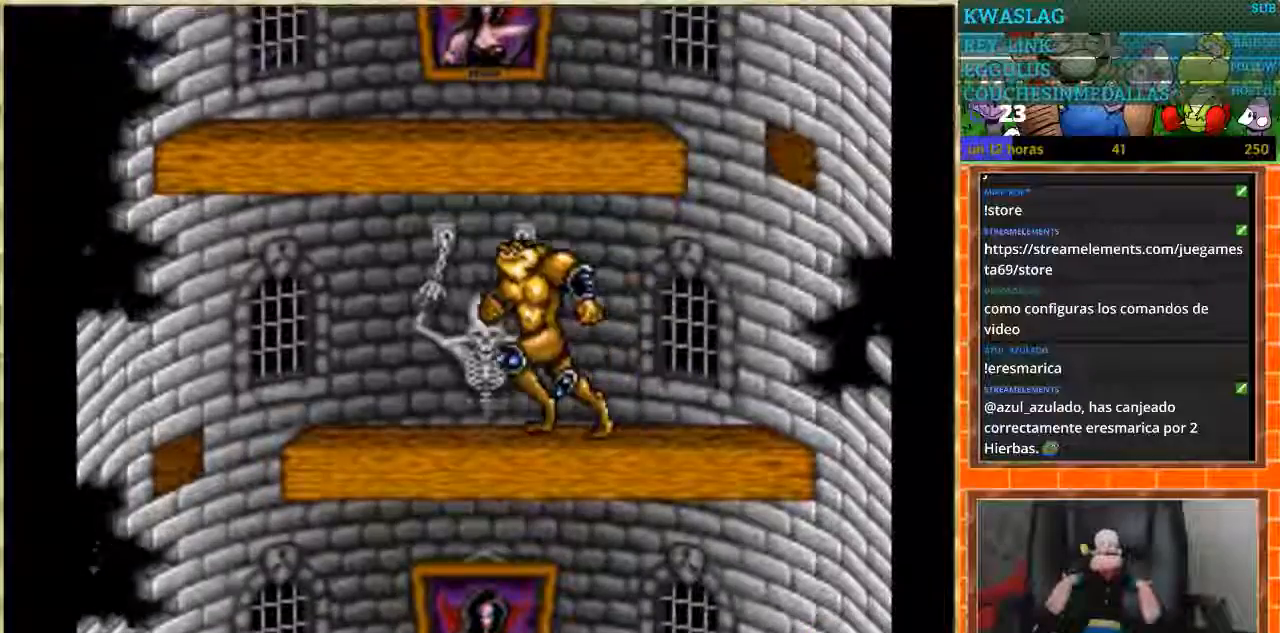
{"buttons": ["DPAD_RIGHT"], "events": [[433, "DPAD_LEFT", "up"], [467, "DPAD_RIGHT", "down"]]}
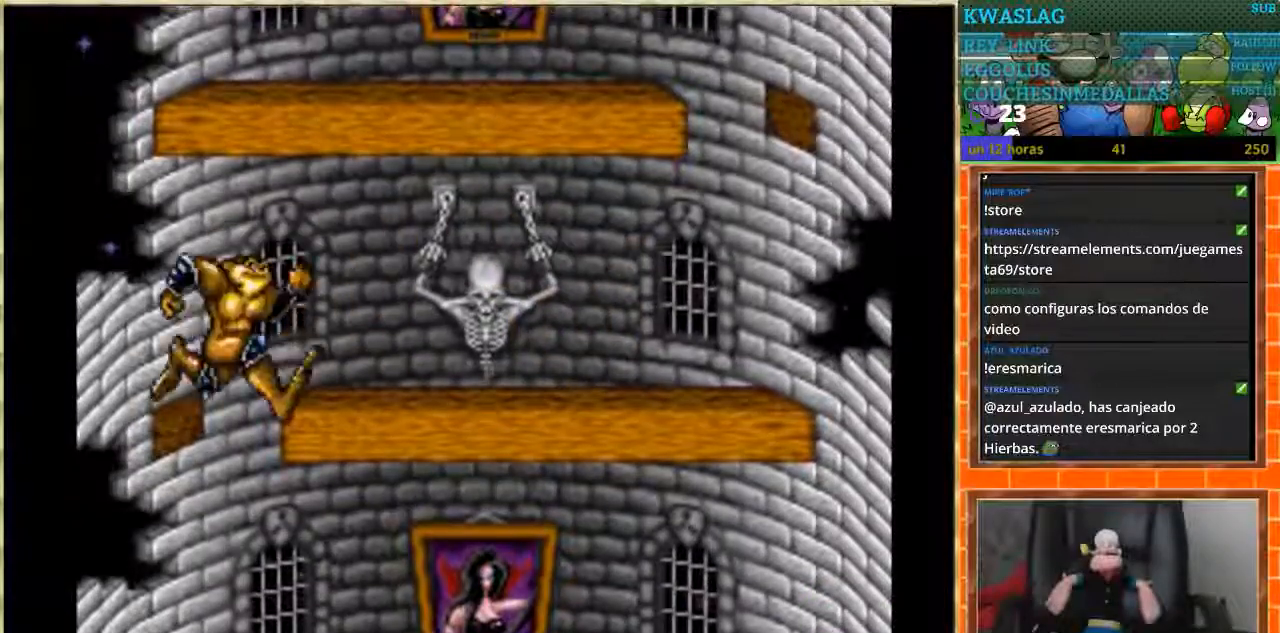
{"buttons": ["DPAD_RIGHT"], "events": []}
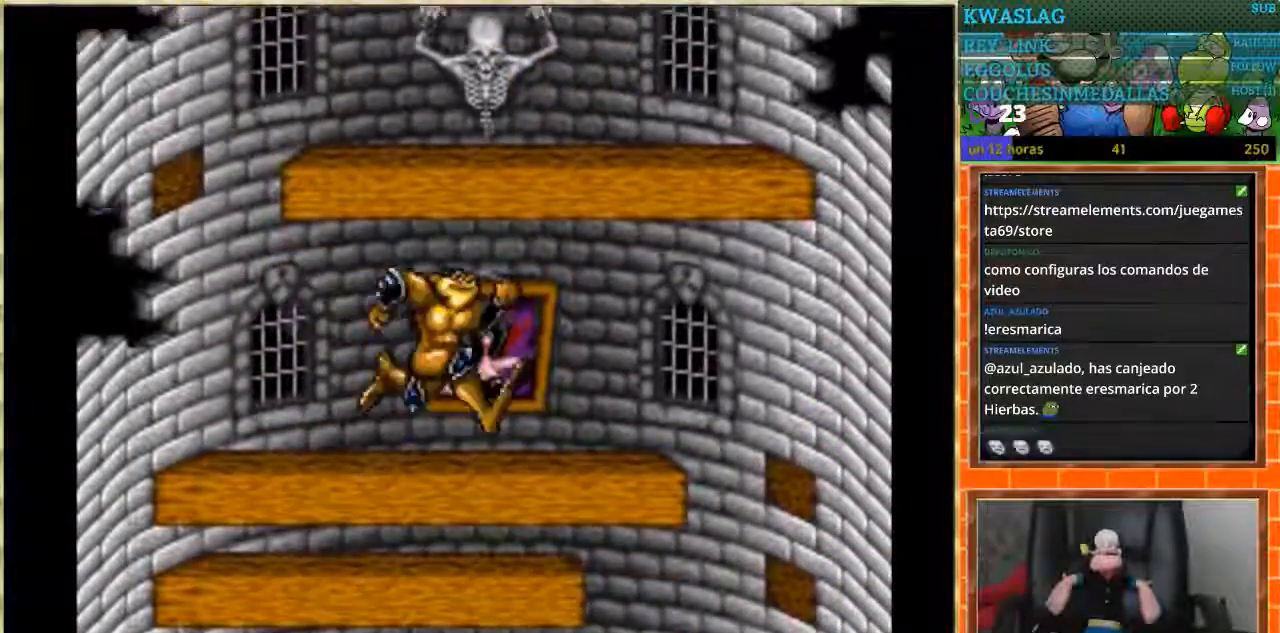
{"buttons": ["DPAD_LEFT"], "events": [[467, "DPAD_RIGHT", "up"], [500, "DPAD_LEFT", "down"]]}